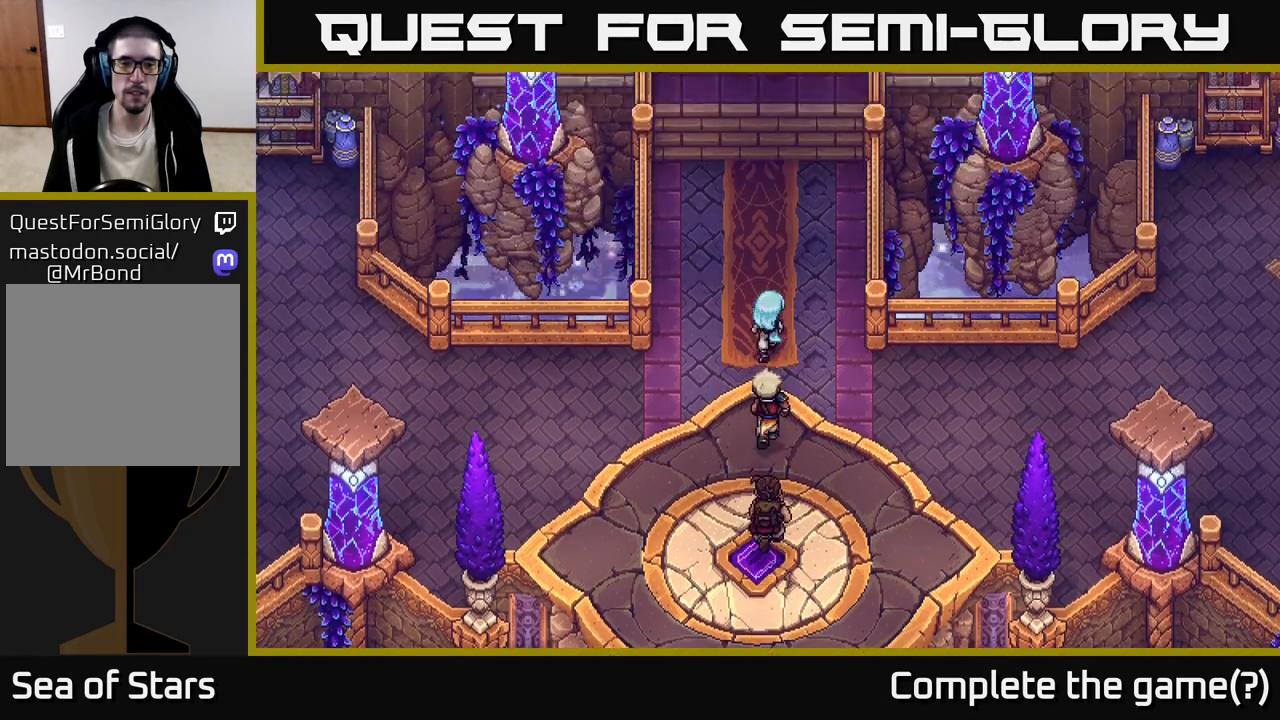
Gameplay with a controller (Xbox layout); each line is a JSON object with the inputs held at the frame after it. "events" lists button and stick changes between this image and that frame as [ms after this image, input, new state], when the widget could be followed in between.
{"buttons": [], "left_stick": "up", "right_stick": "center", "events": []}
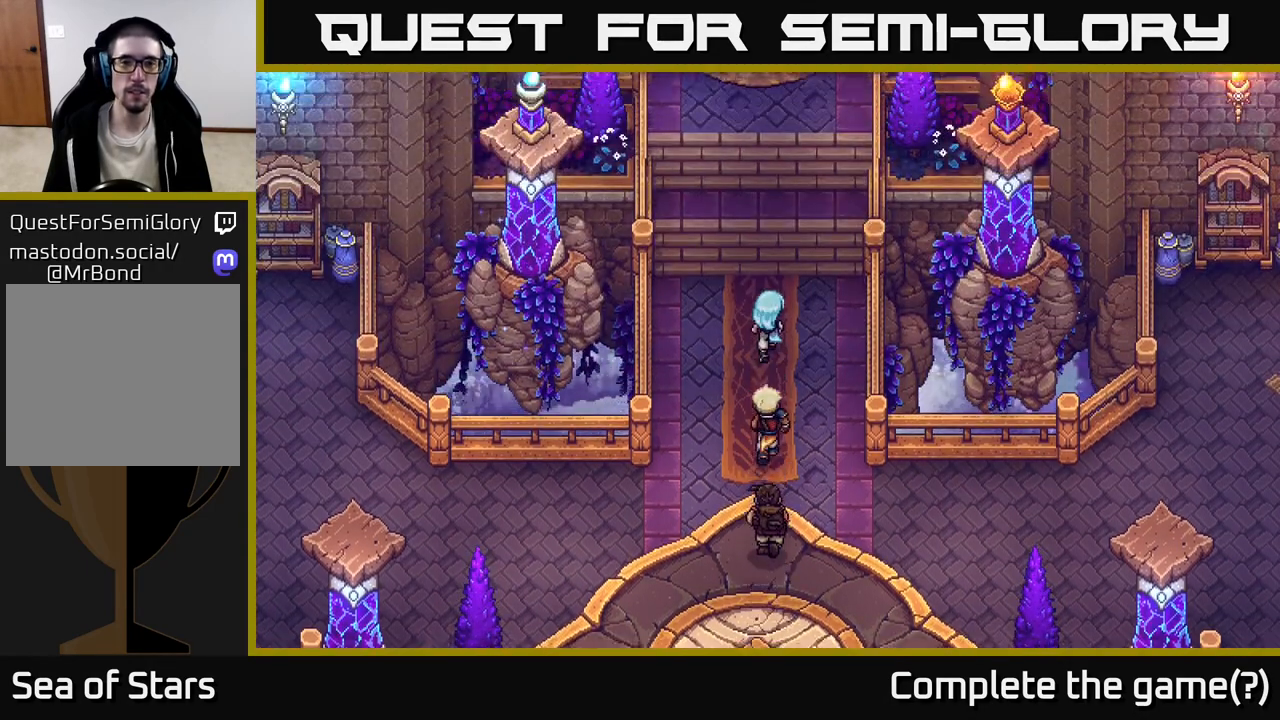
{"buttons": [], "left_stick": "up", "right_stick": "center", "events": []}
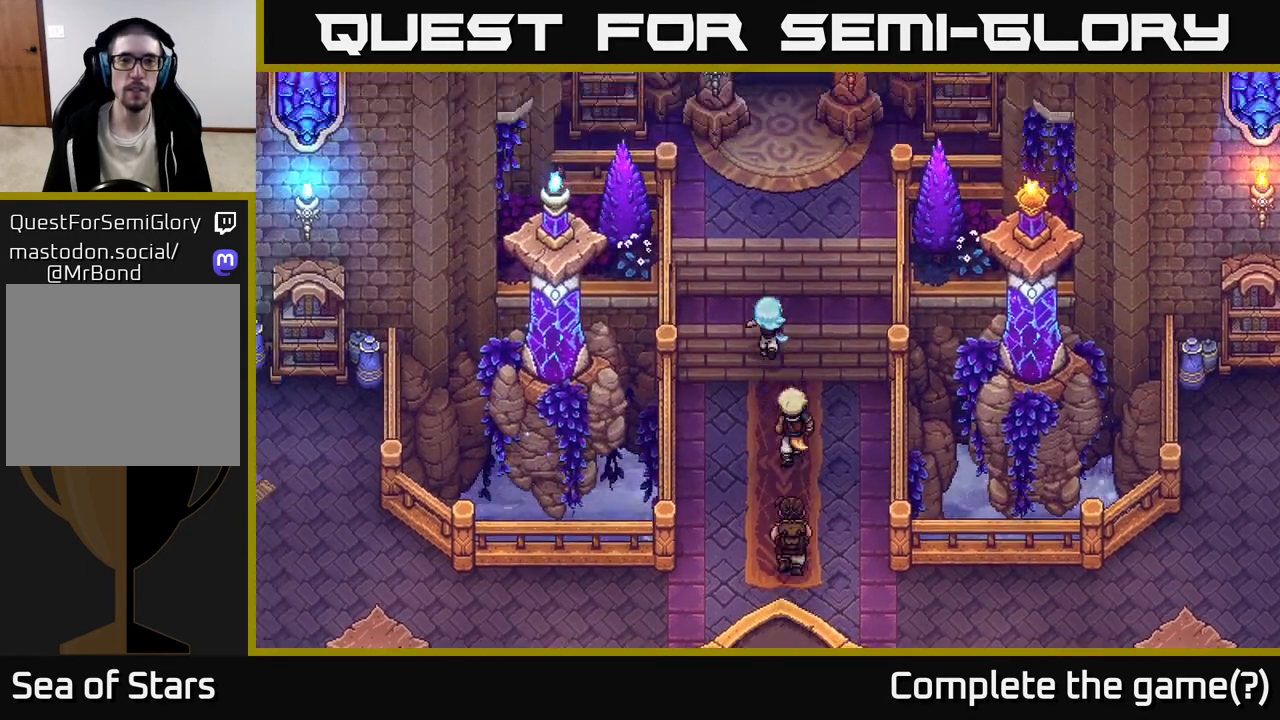
{"buttons": [], "left_stick": "down", "right_stick": "center", "events": [[200, "left_stick", "up-right"], [400, "left_stick", "down"]]}
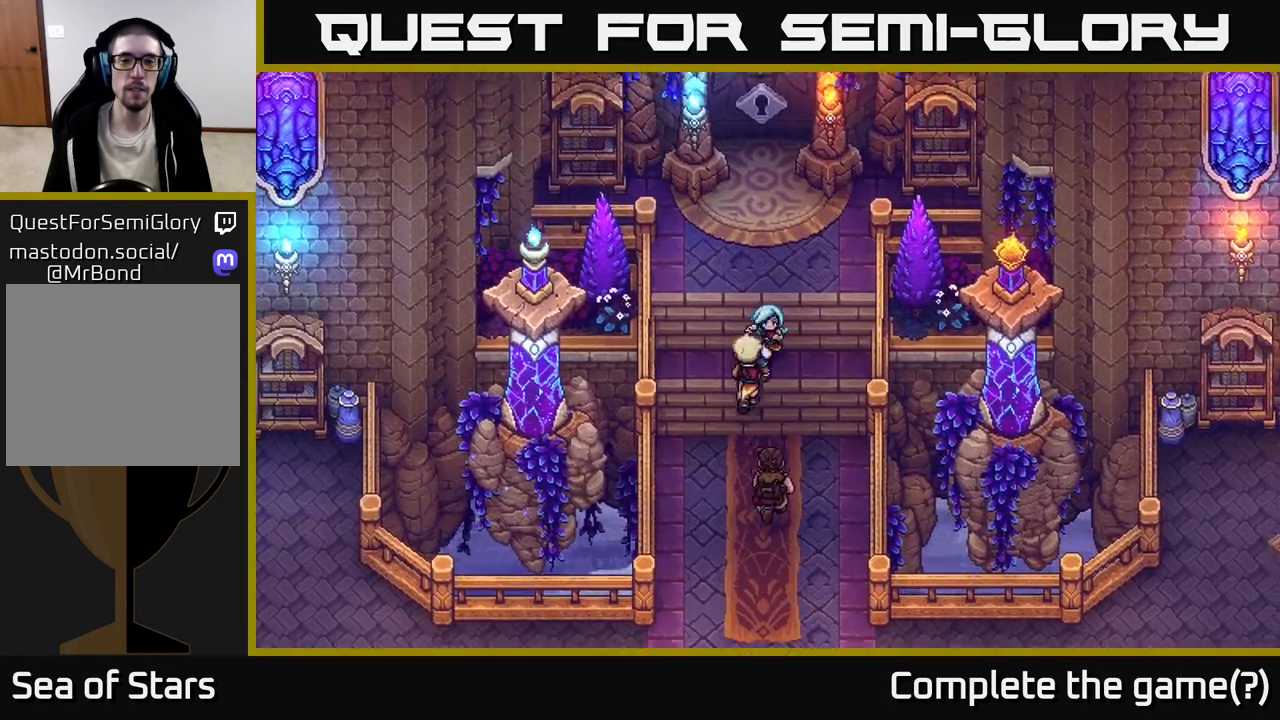
{"buttons": [], "left_stick": "down", "right_stick": "center", "events": []}
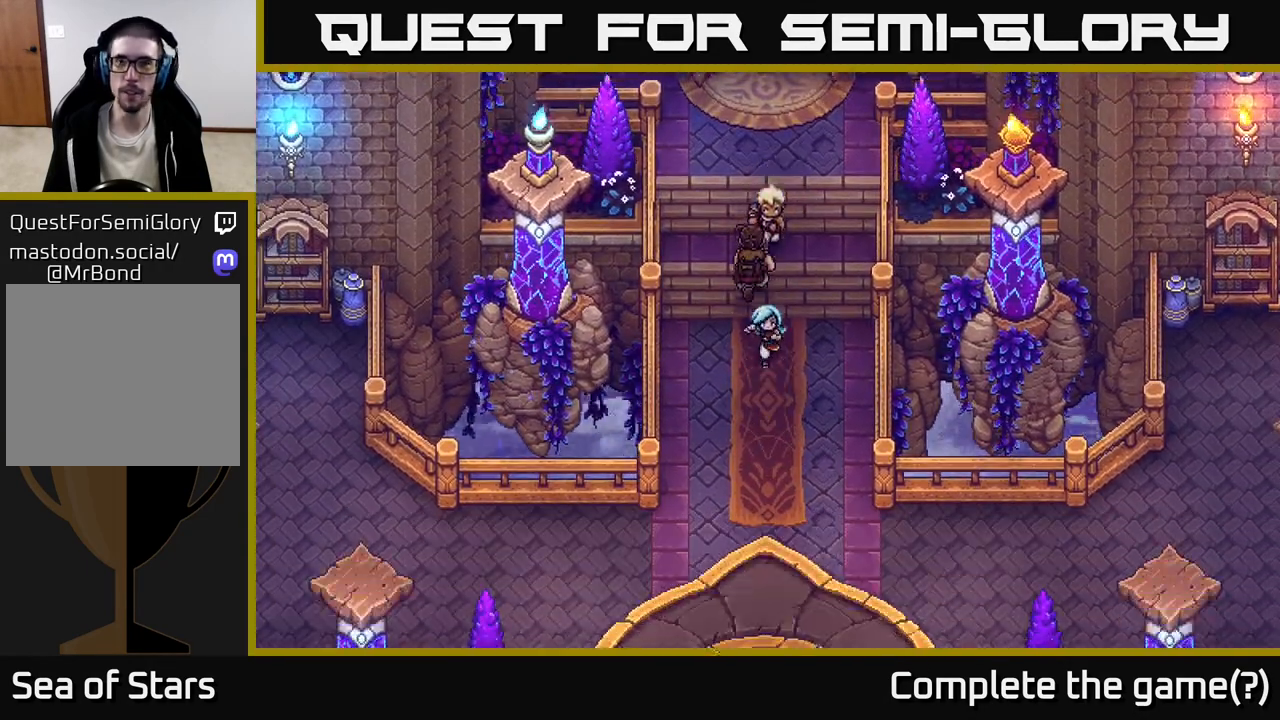
{"buttons": [], "left_stick": "down", "right_stick": "center", "events": []}
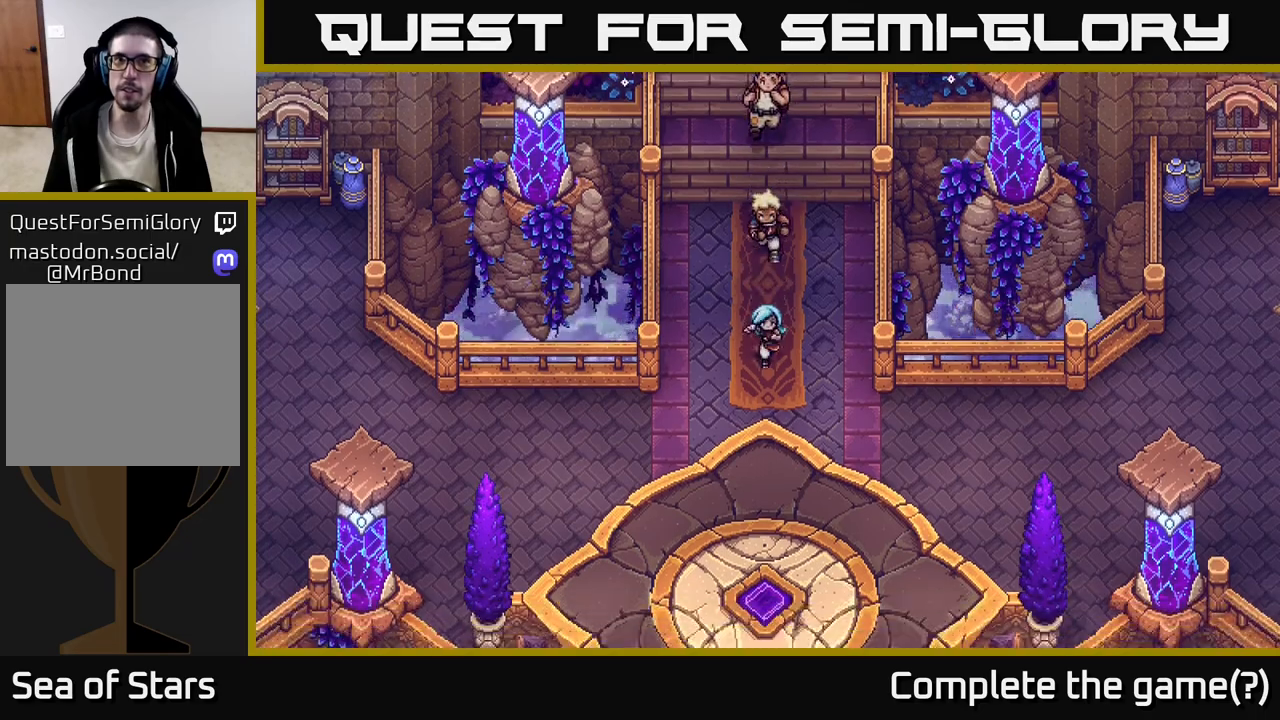
{"buttons": [], "left_stick": "down", "right_stick": "center", "events": []}
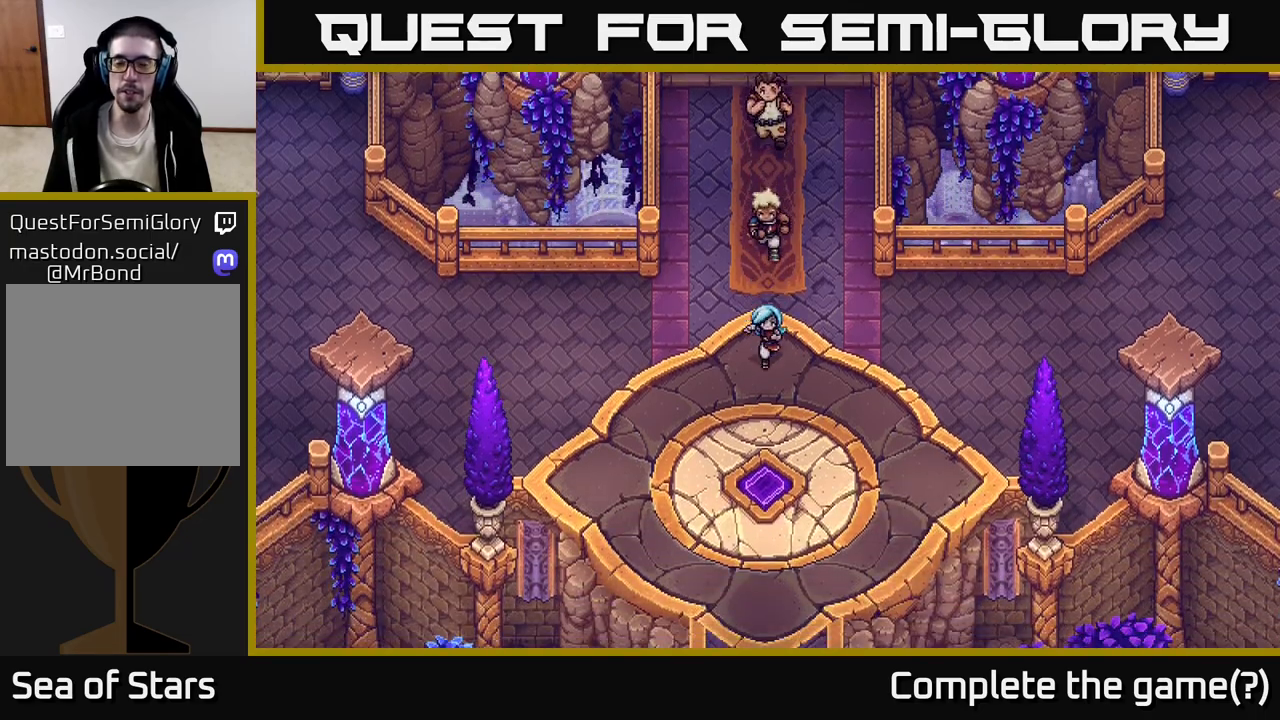
{"buttons": [], "left_stick": "down", "right_stick": "center", "events": []}
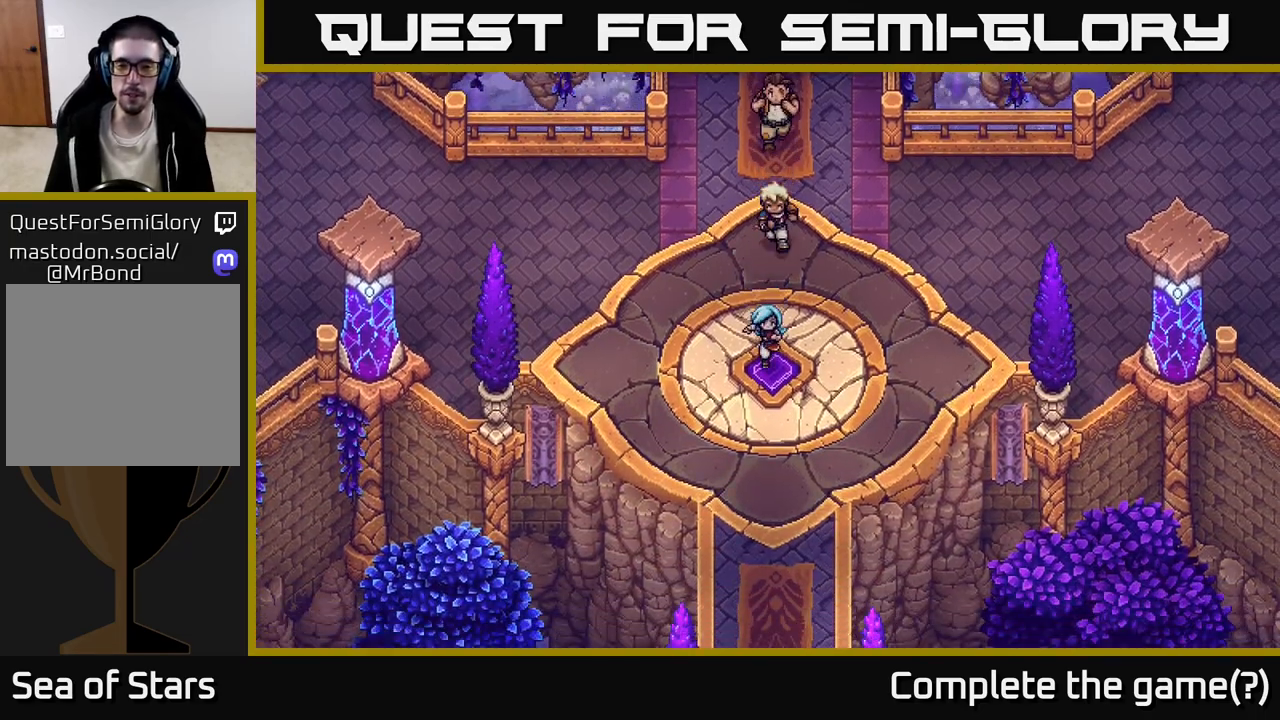
{"buttons": [], "left_stick": "down", "right_stick": "center", "events": []}
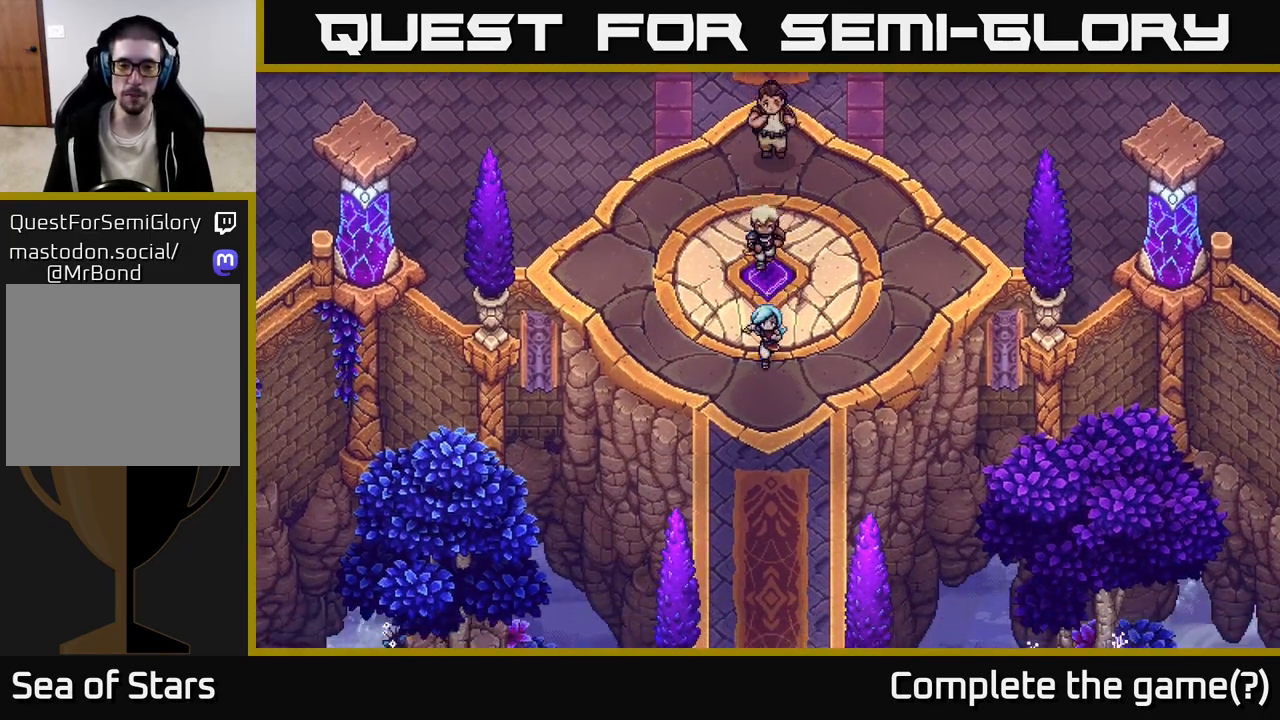
{"buttons": [], "left_stick": "down", "right_stick": "center", "events": []}
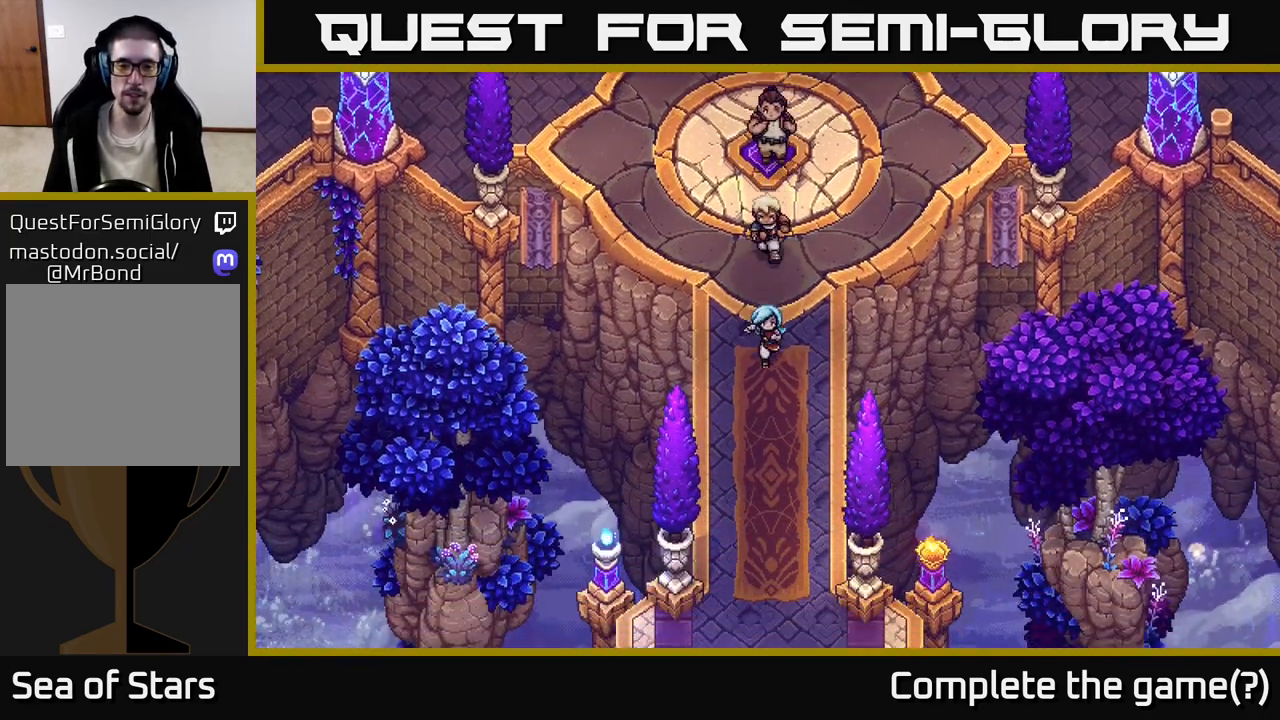
{"buttons": [], "left_stick": "down", "right_stick": "center", "events": []}
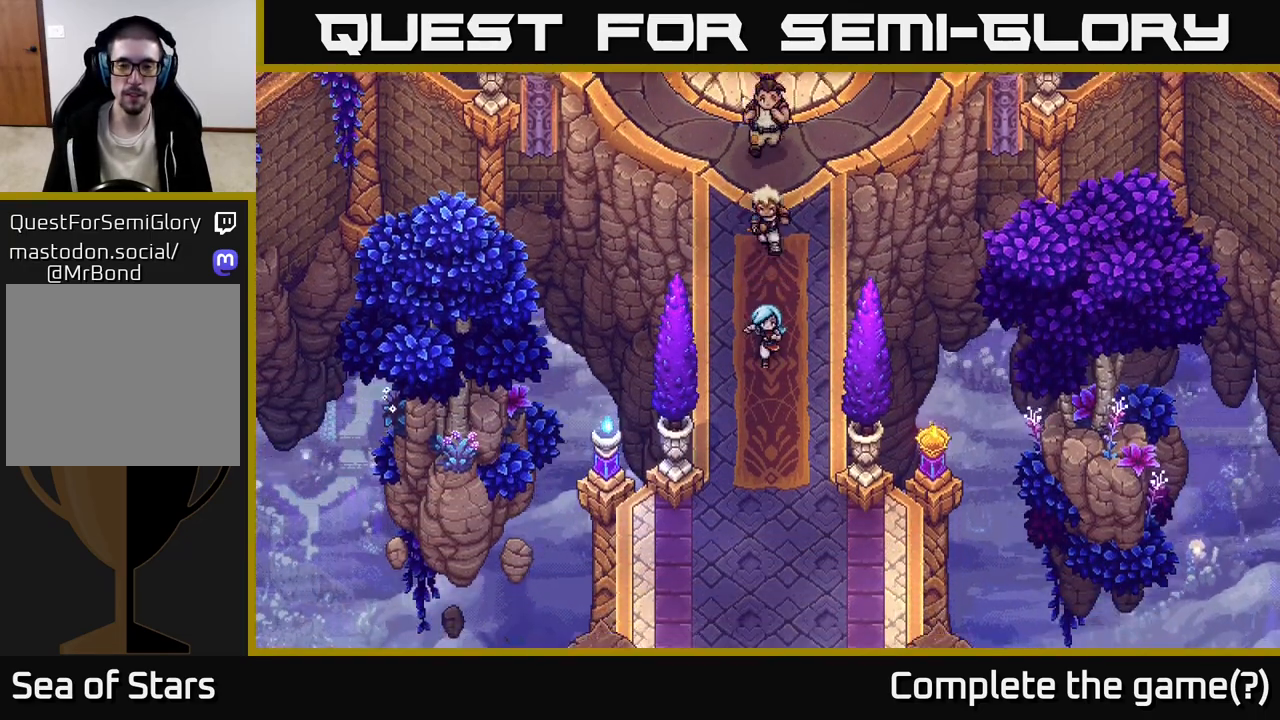
{"buttons": [], "left_stick": "down", "right_stick": "center", "events": []}
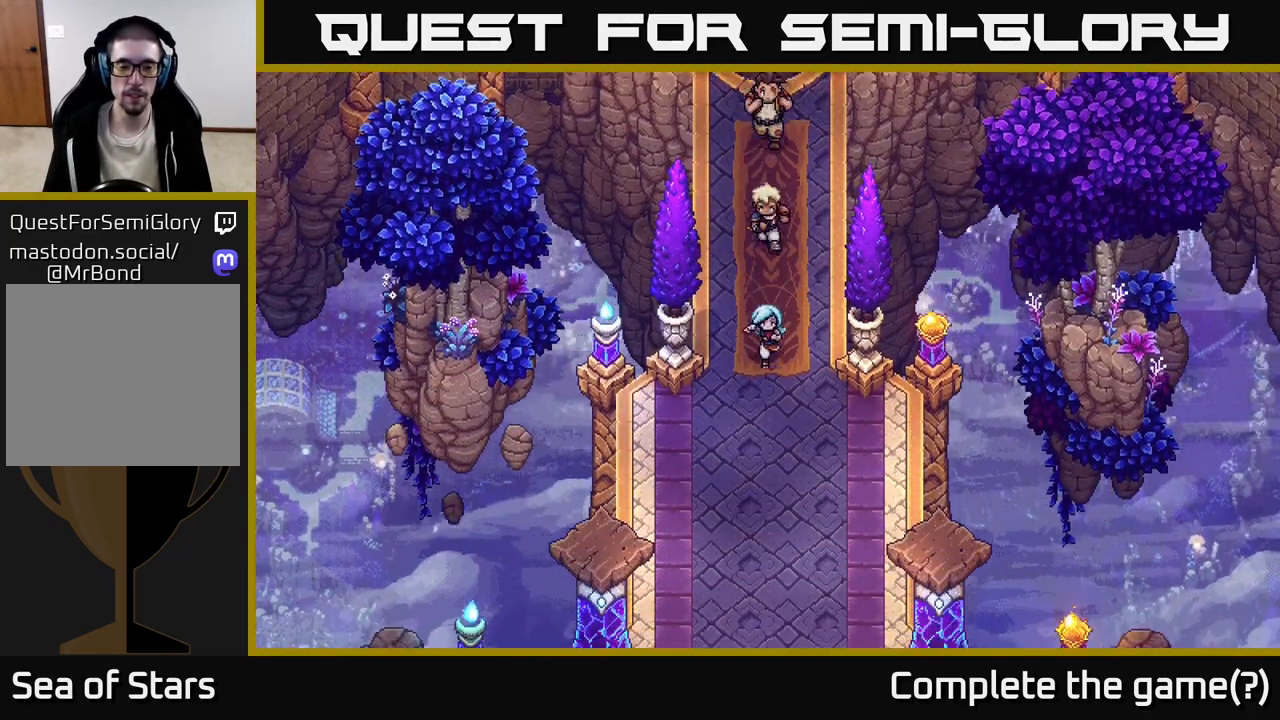
{"buttons": [], "left_stick": "down", "right_stick": "center", "events": []}
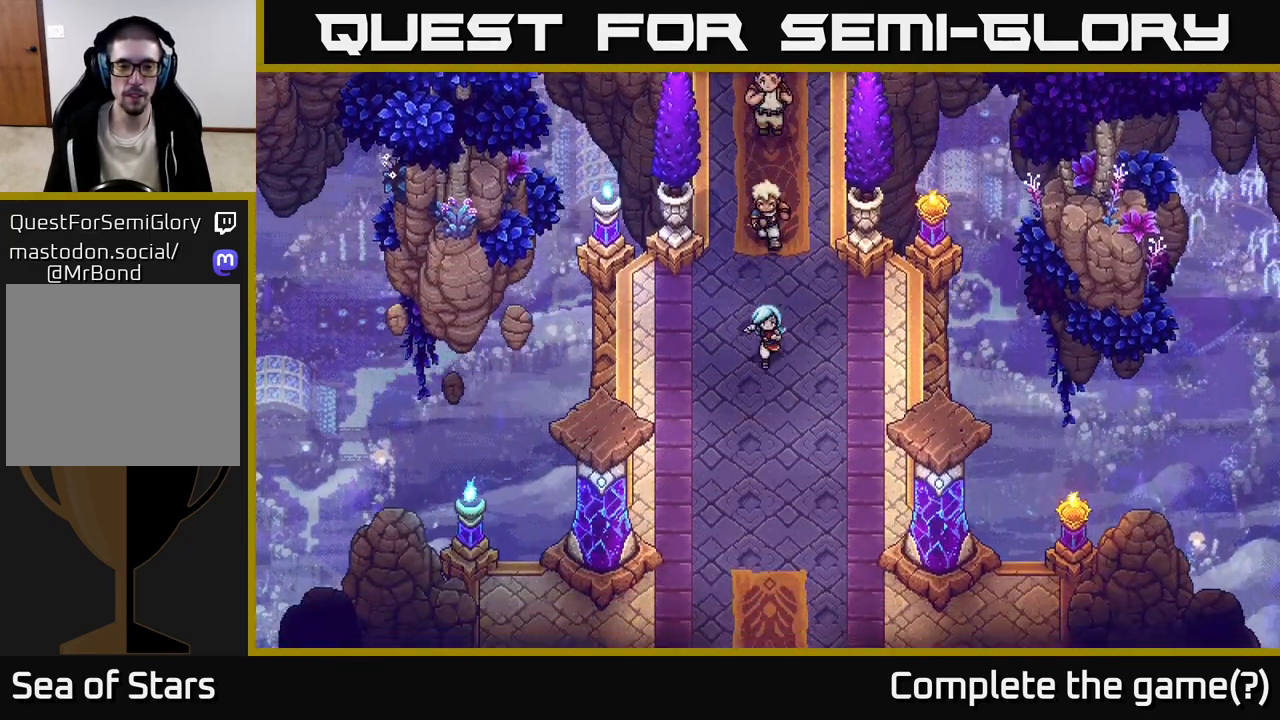
{"buttons": [], "left_stick": "down", "right_stick": "center", "events": []}
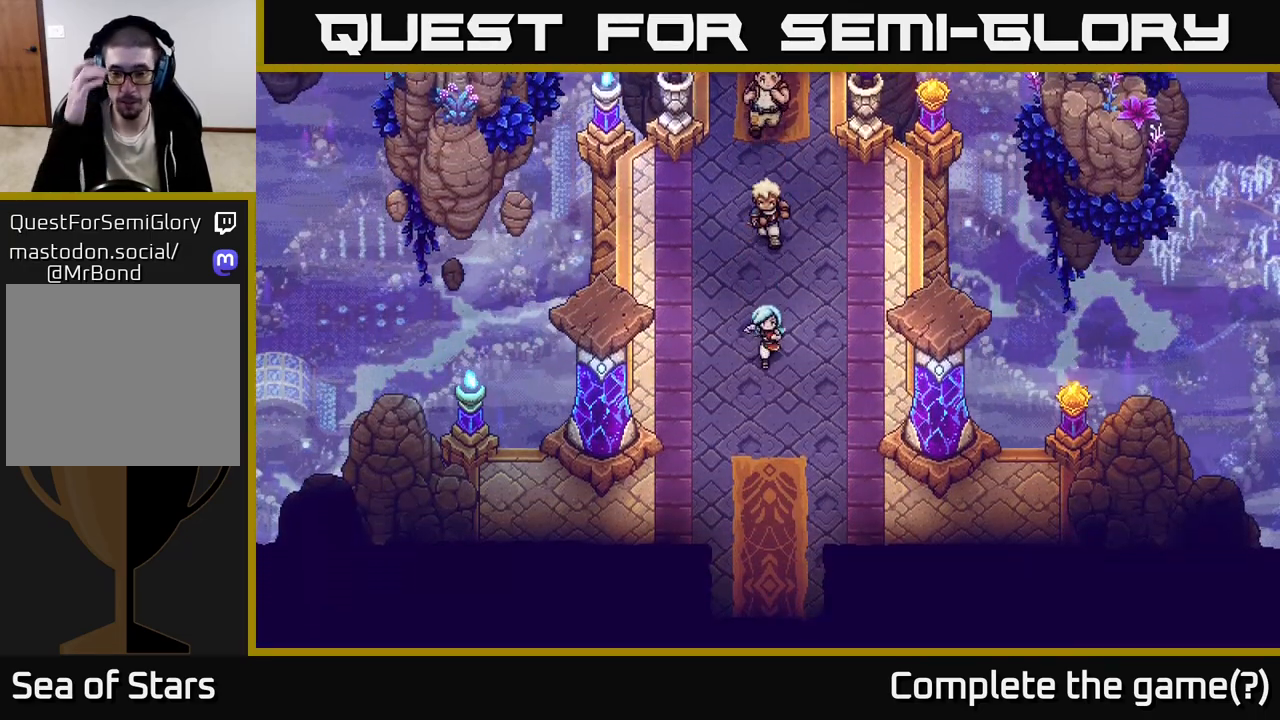
{"buttons": [], "left_stick": "down", "right_stick": "center", "events": []}
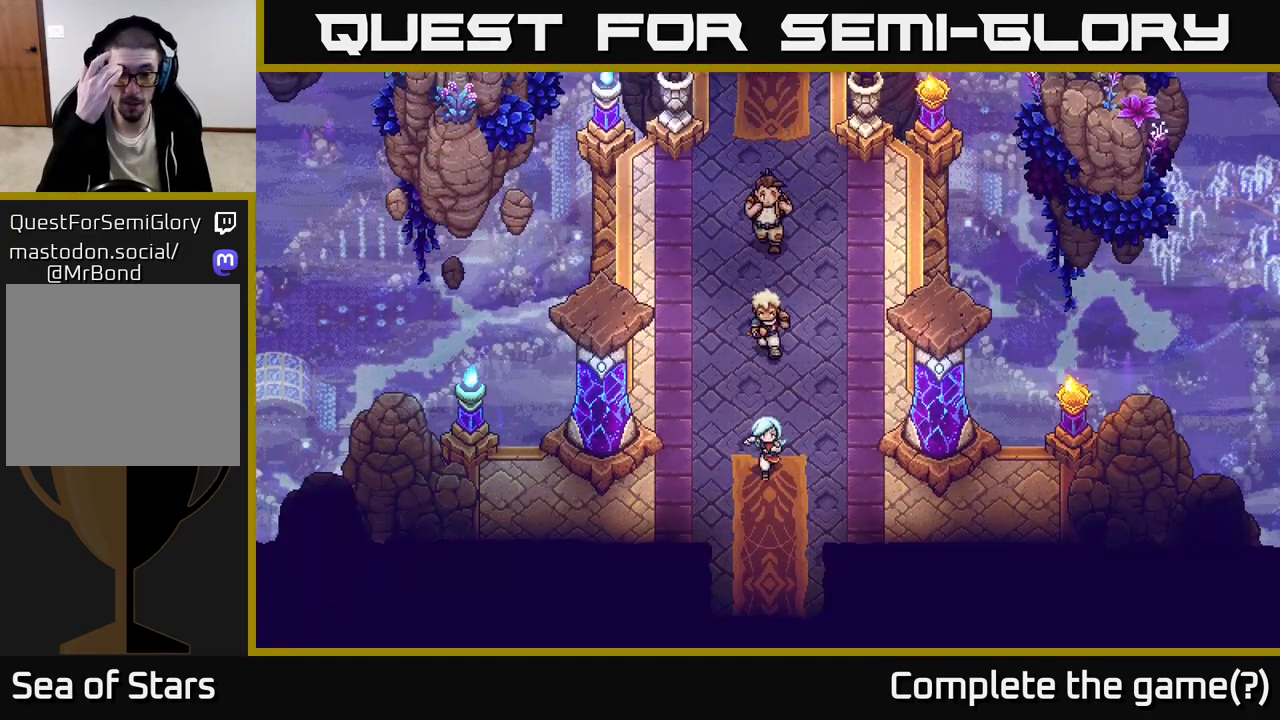
{"buttons": [], "left_stick": "down", "right_stick": "center", "events": []}
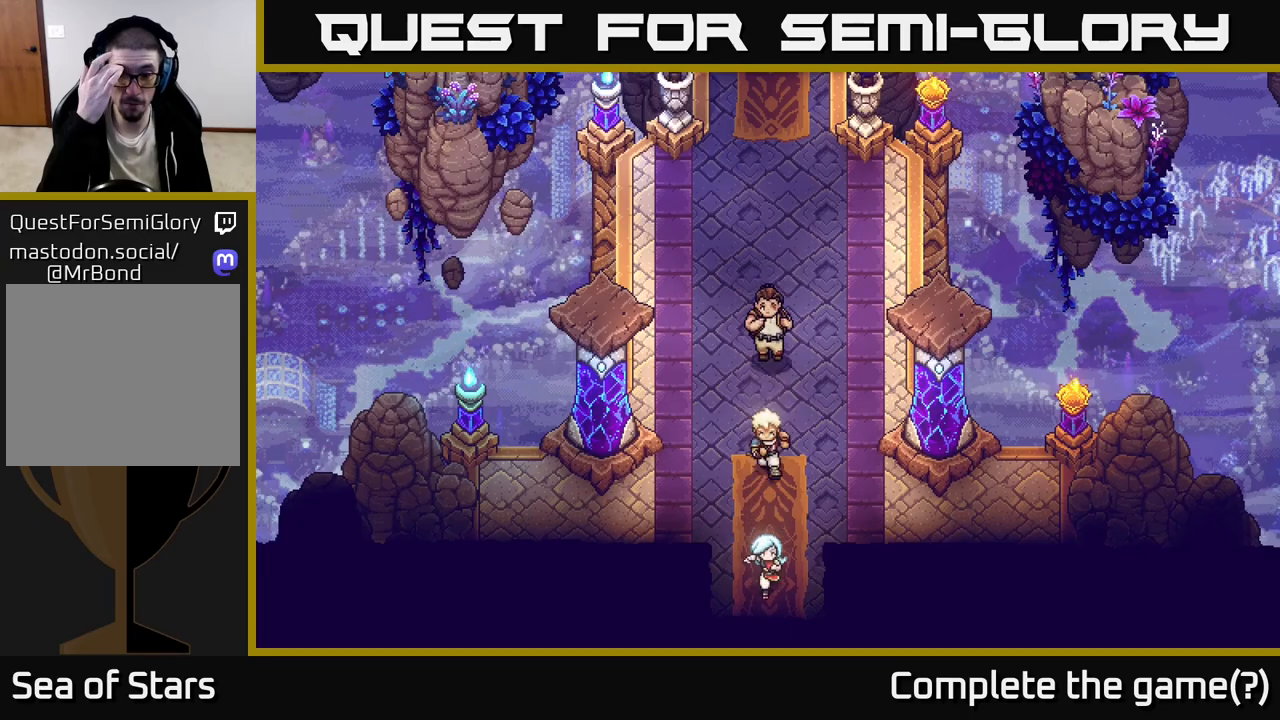
{"buttons": [], "left_stick": "down", "right_stick": "center", "events": []}
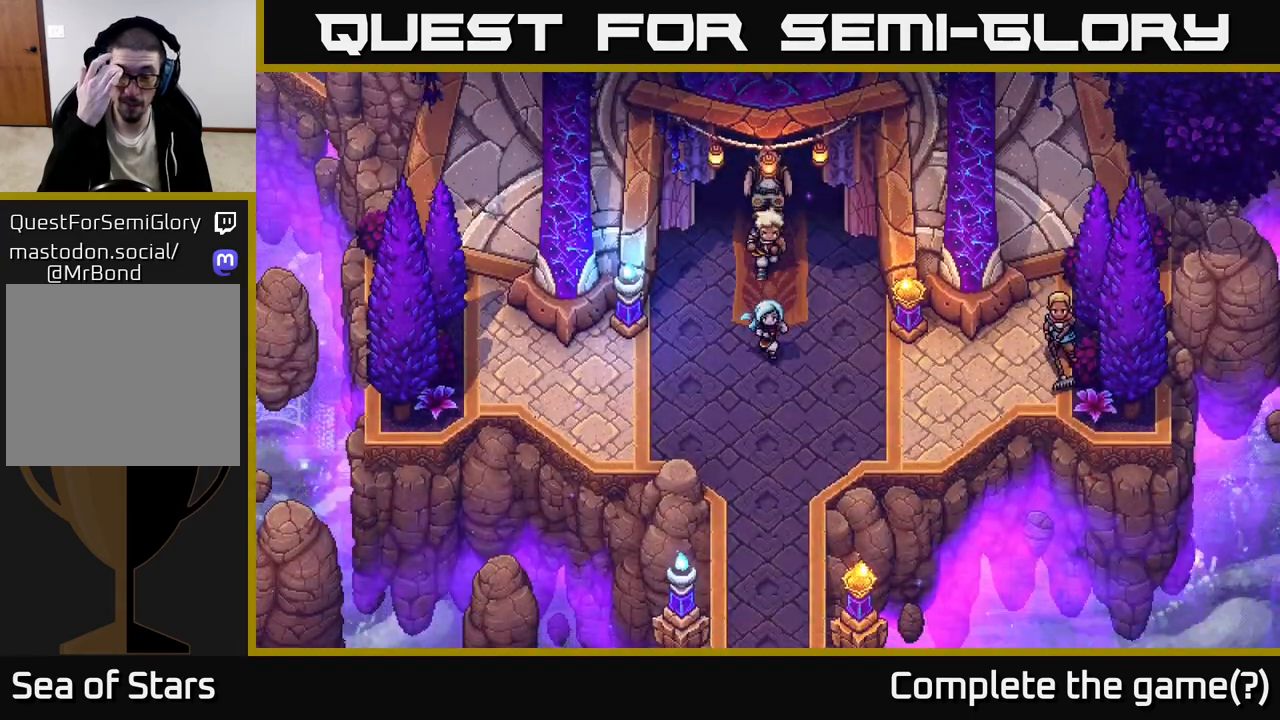
{"buttons": [], "left_stick": "down", "right_stick": "center", "events": []}
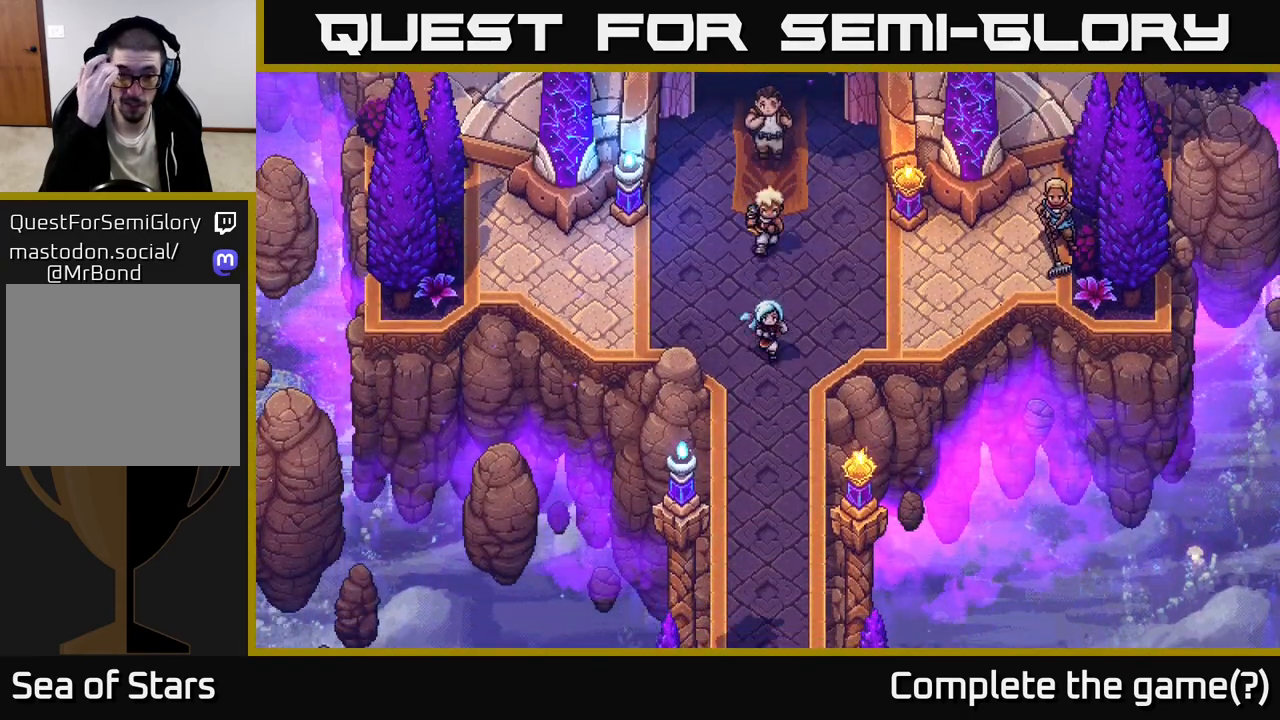
{"buttons": [], "left_stick": "up", "right_stick": "center", "events": [[267, "left_stick", "up"]]}
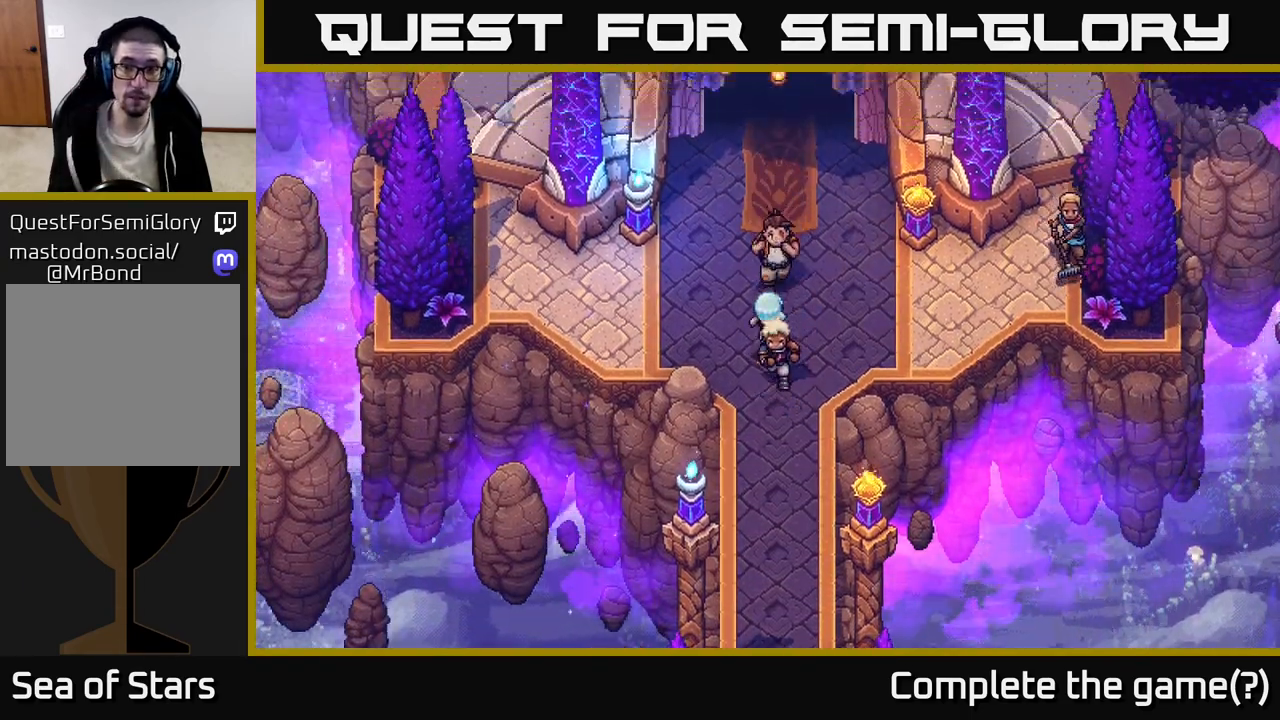
{"buttons": [], "left_stick": "up-right", "right_stick": "center", "events": [[233, "left_stick", "up-right"]]}
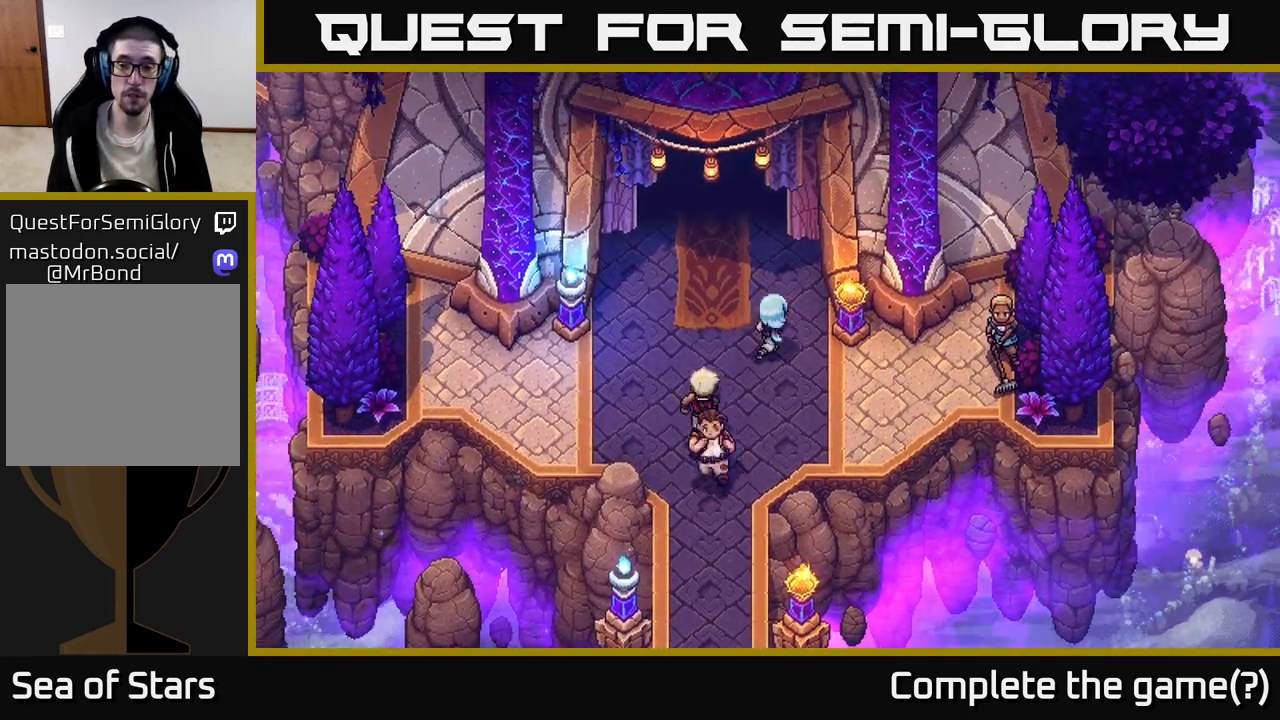
{"buttons": [], "left_stick": "right", "right_stick": "center", "events": [[183, "left_stick", "down-right"], [367, "left_stick", "right"]]}
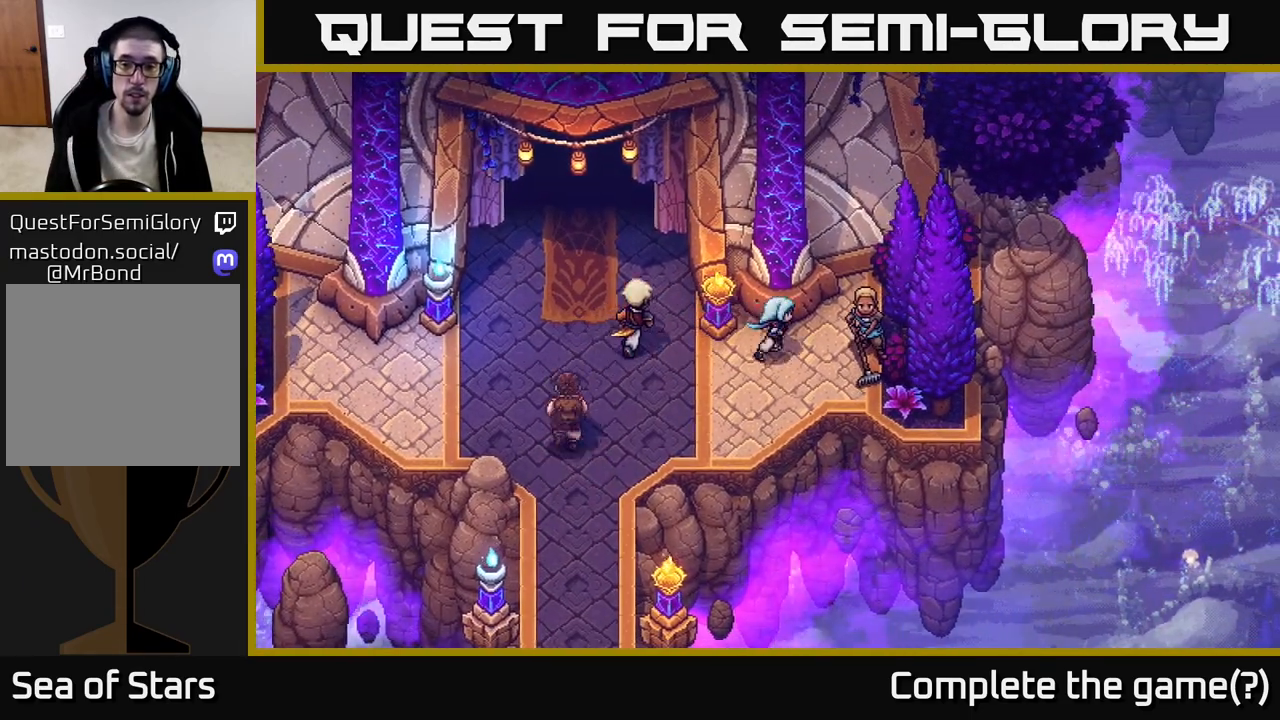
{"buttons": ["A"], "left_stick": "center", "right_stick": "center", "events": [[183, "A", "down"], [250, "left_stick", "center"], [383, "A", "up"], [467, "A", "down"]]}
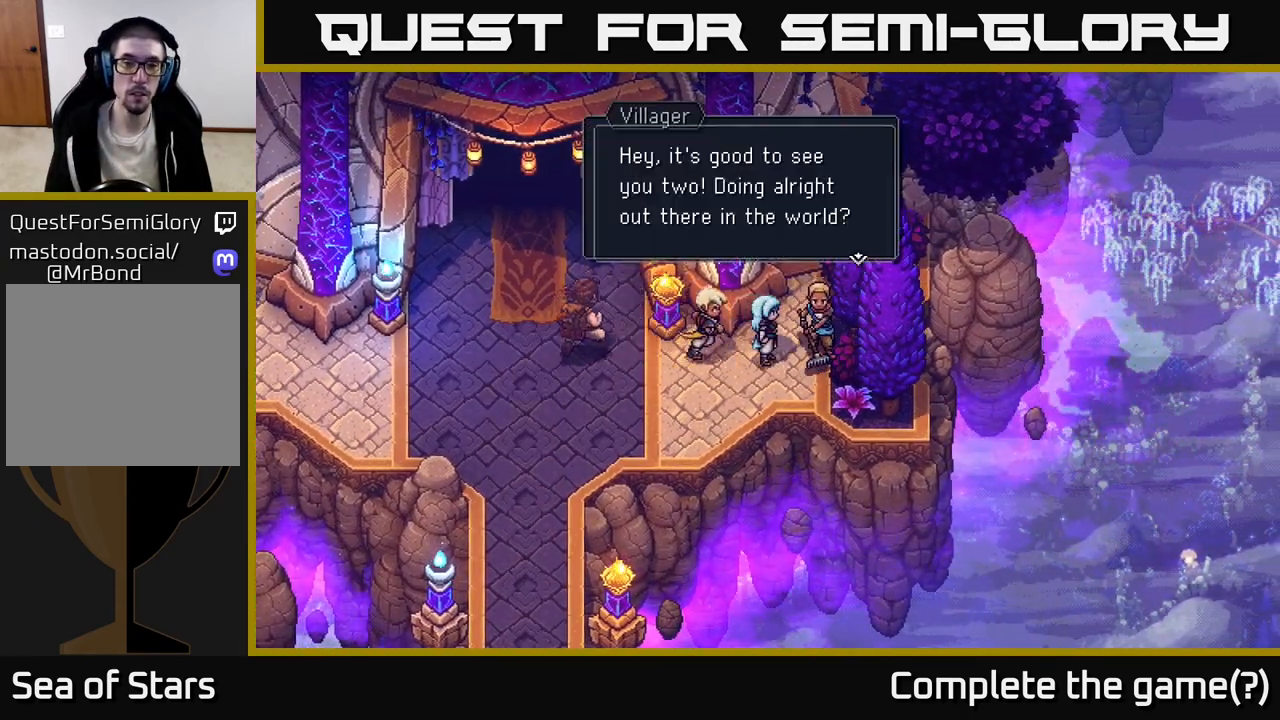
{"buttons": [], "left_stick": "center", "right_stick": "center", "events": [[200, "A", "up"]]}
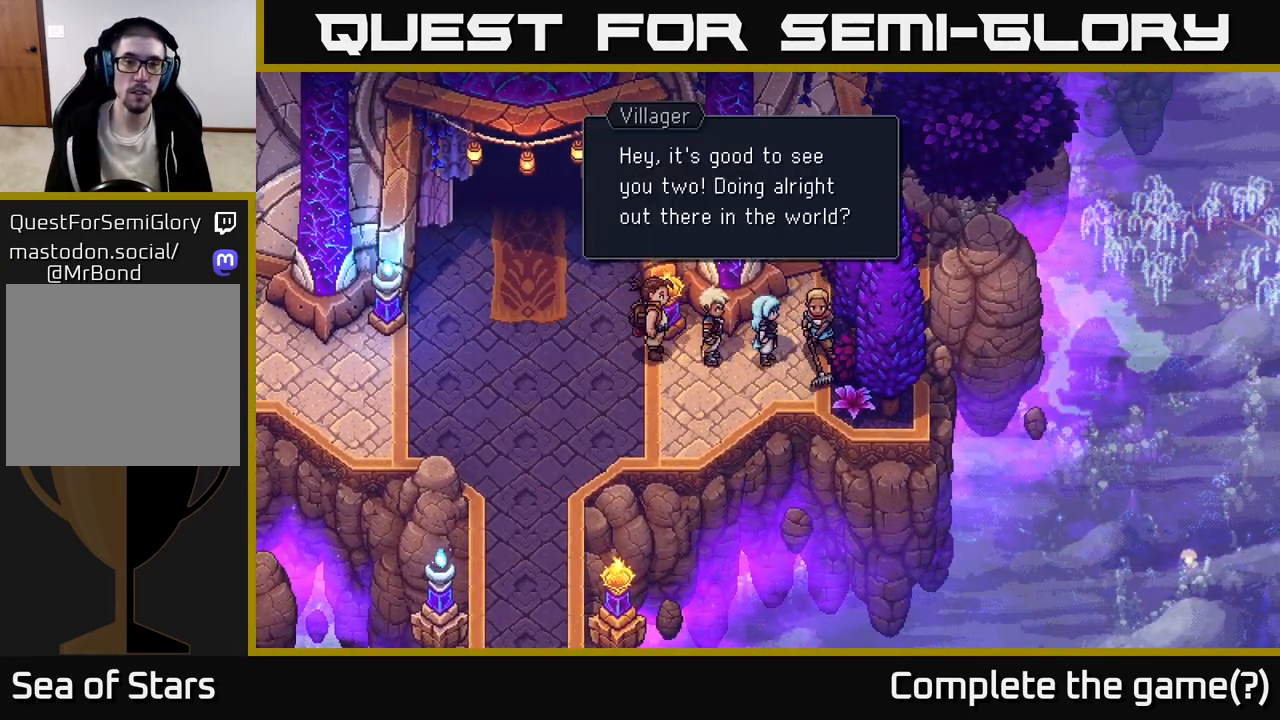
{"buttons": [], "left_stick": "left", "right_stick": "center", "events": [[33, "A", "down"], [167, "left_stick", "left"], [183, "A", "up"]]}
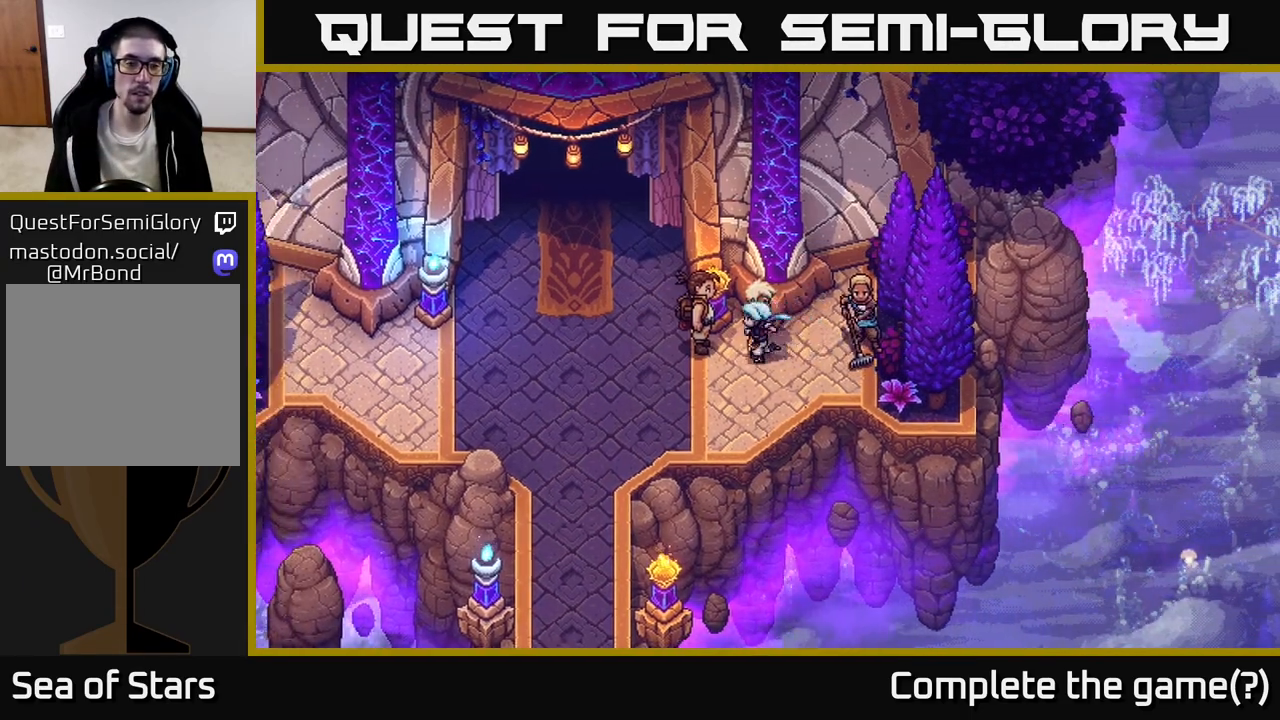
{"buttons": [], "left_stick": "down-left", "right_stick": "center", "events": [[167, "left_stick", "down-left"]]}
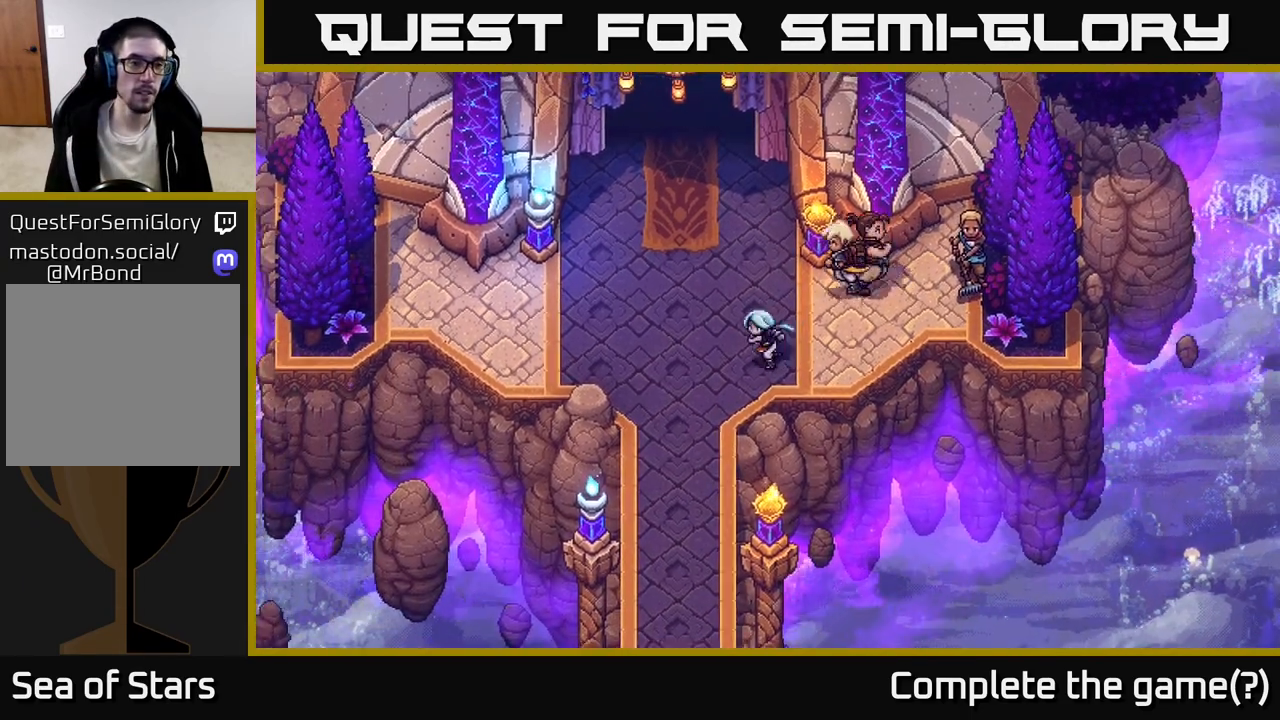
{"buttons": [], "left_stick": "down", "right_stick": "center", "events": [[467, "left_stick", "down"]]}
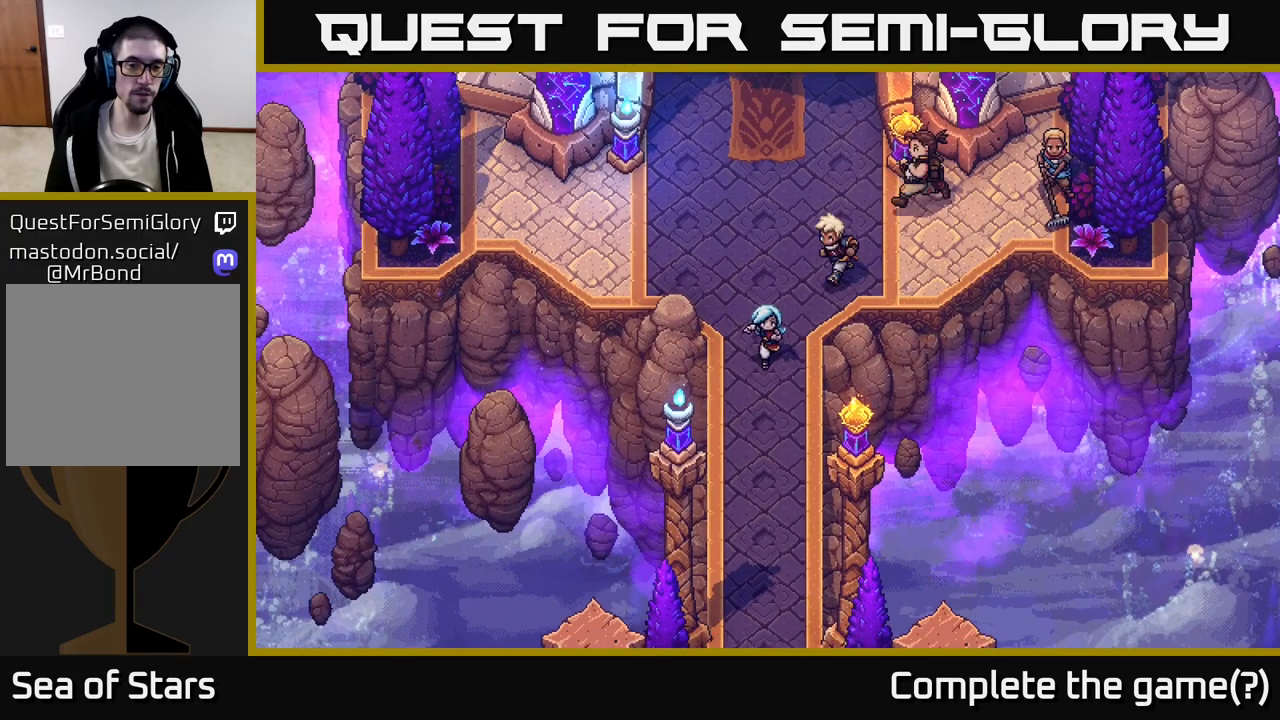
{"buttons": [], "left_stick": "down-left", "right_stick": "center", "events": [[383, "left_stick", "down-left"]]}
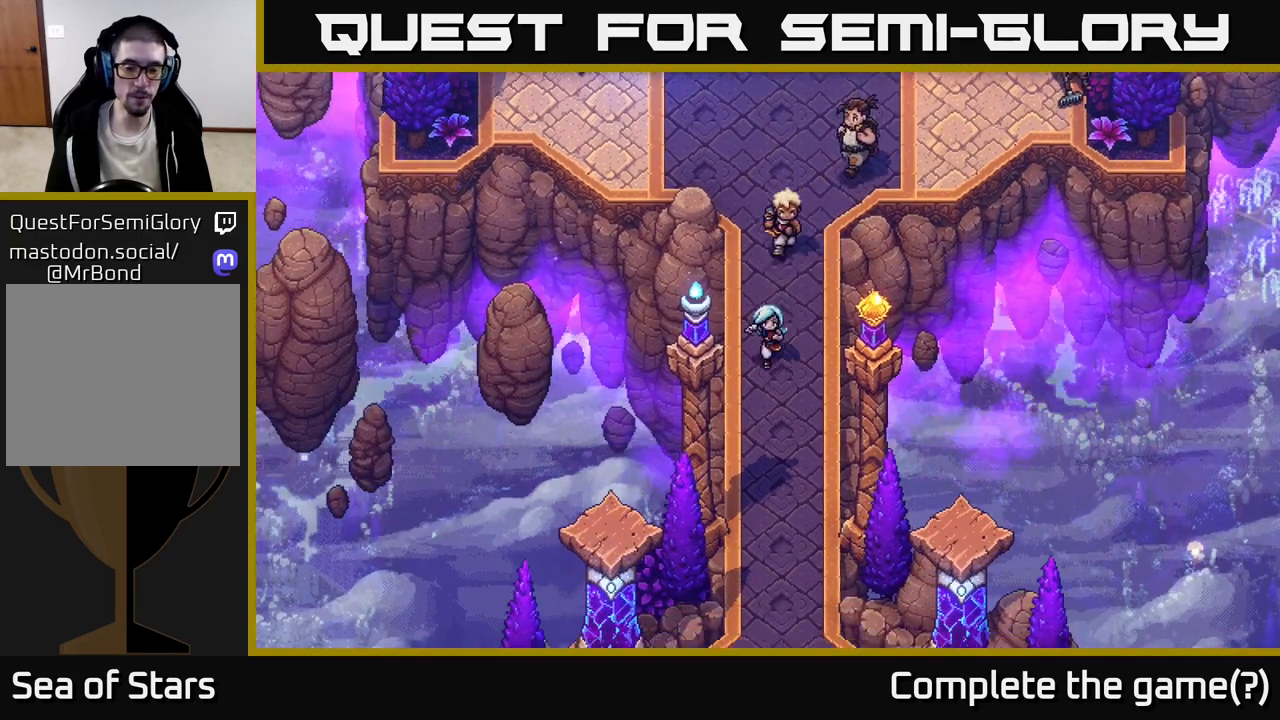
{"buttons": [], "left_stick": "down", "right_stick": "center", "events": [[17, "left_stick", "down"]]}
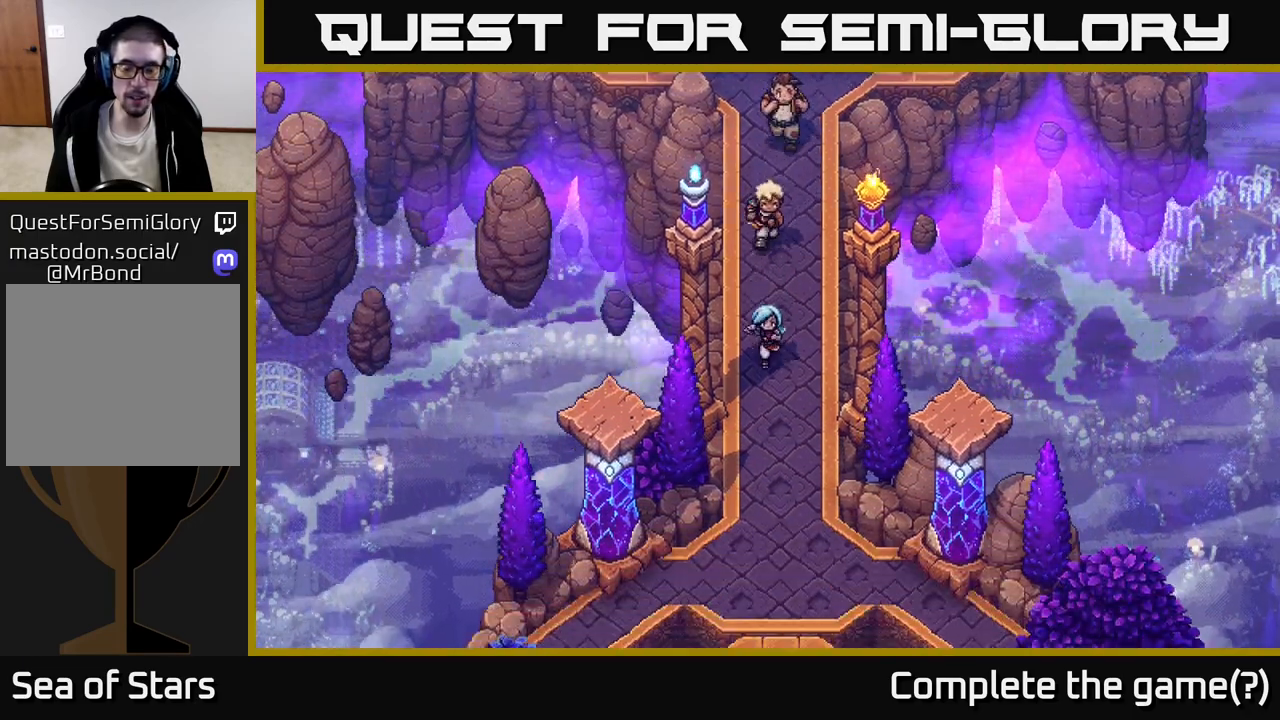
{"buttons": [], "left_stick": "down", "right_stick": "center", "events": []}
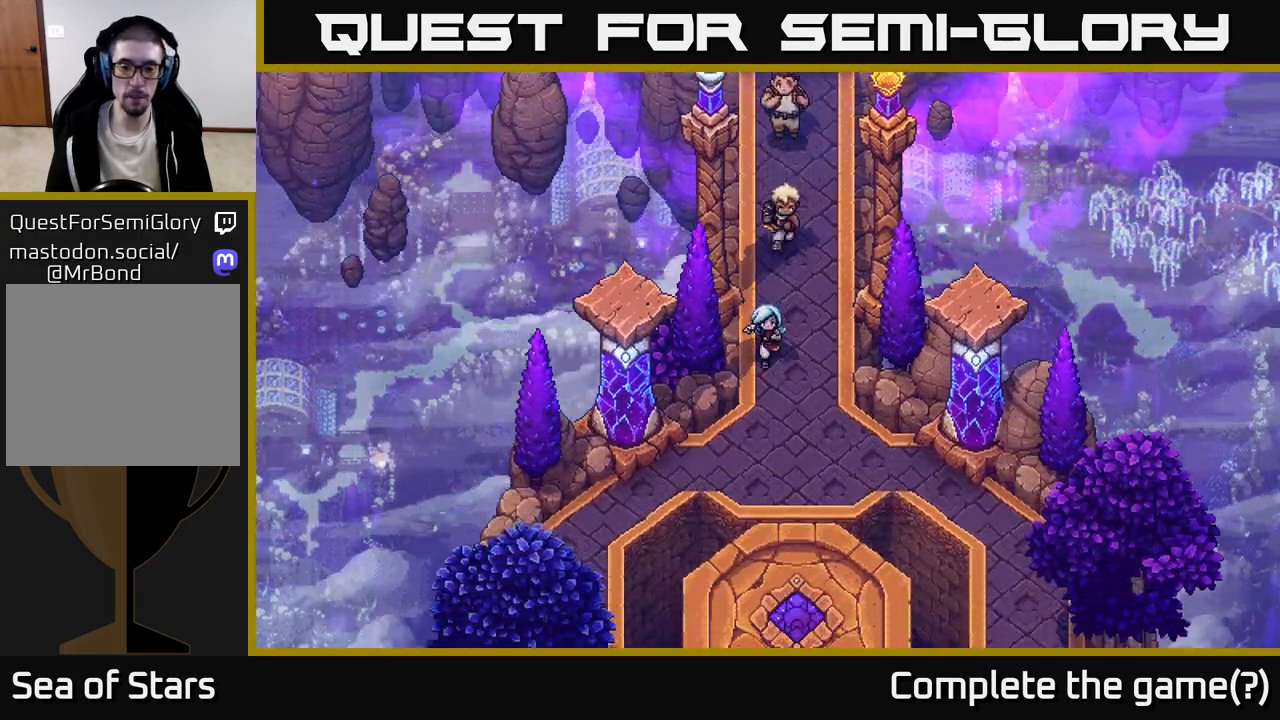
{"buttons": [], "left_stick": "down", "right_stick": "center", "events": [[183, "left_stick", "down-right"], [300, "left_stick", "down"]]}
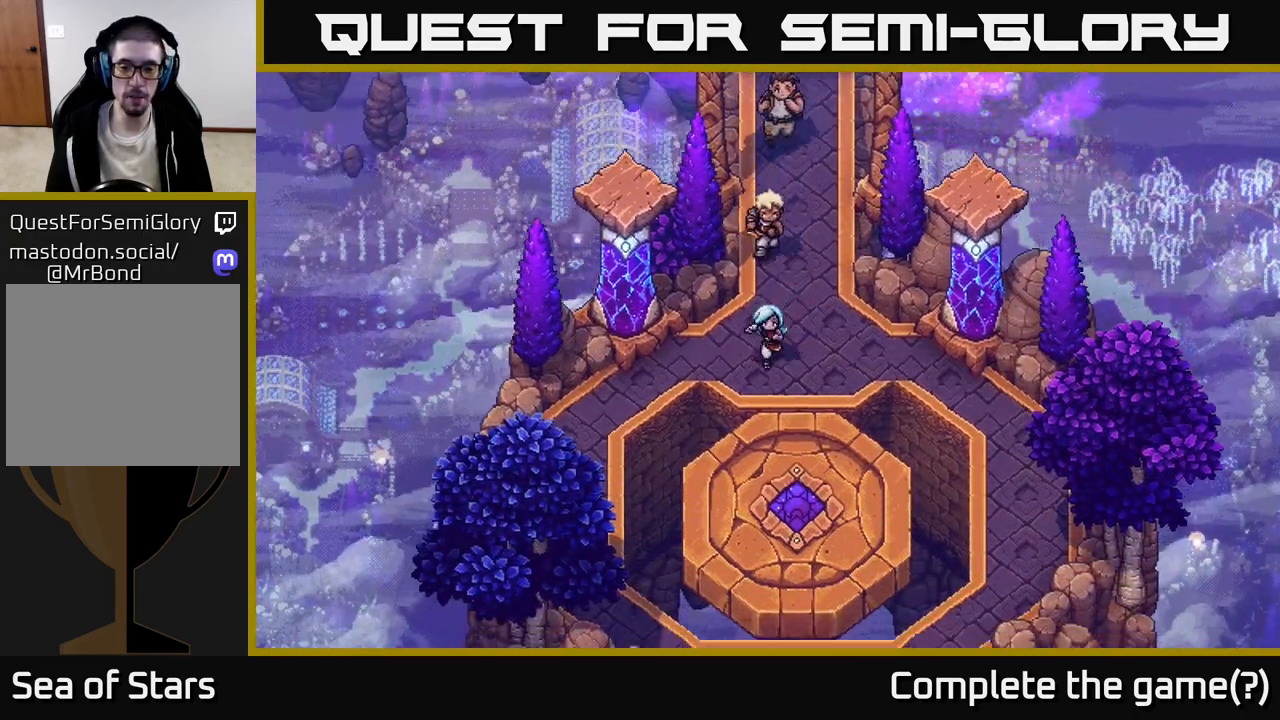
{"buttons": [], "left_stick": "right", "right_stick": "center", "events": [[217, "left_stick", "right"], [283, "left_stick", "up-right"], [450, "left_stick", "right"]]}
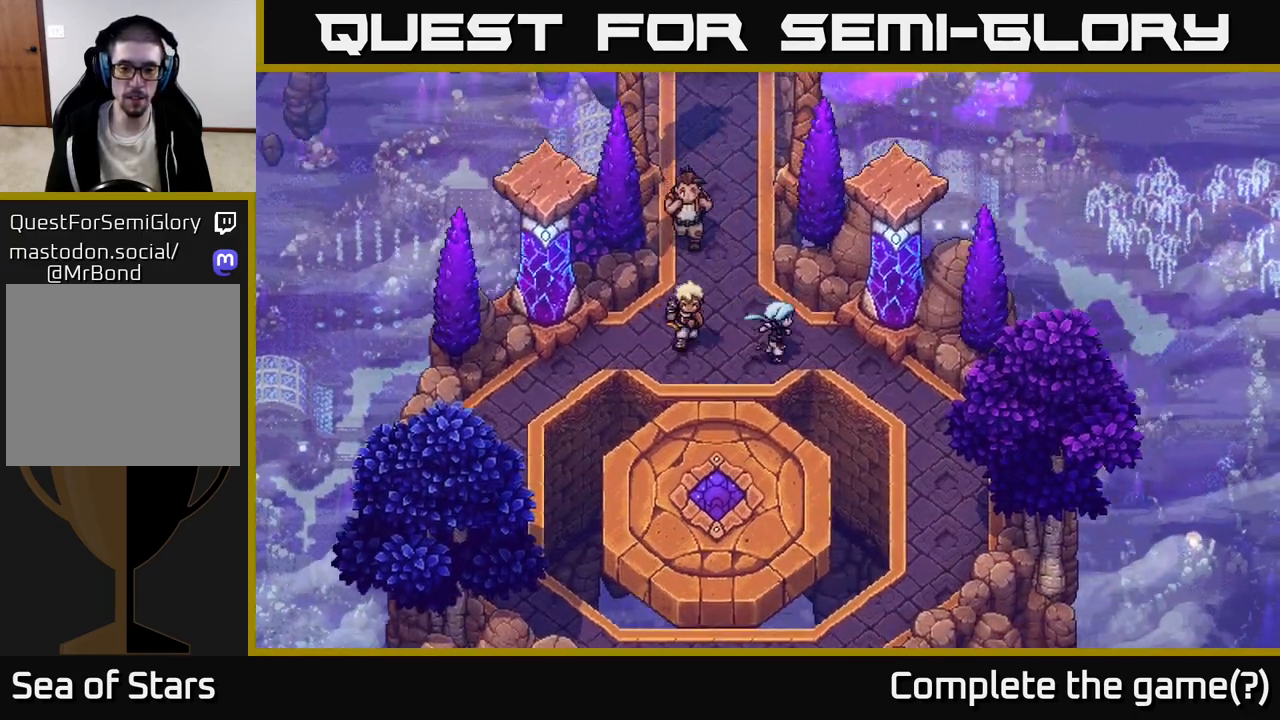
{"buttons": [], "left_stick": "down-right", "right_stick": "center", "events": [[317, "left_stick", "down-right"]]}